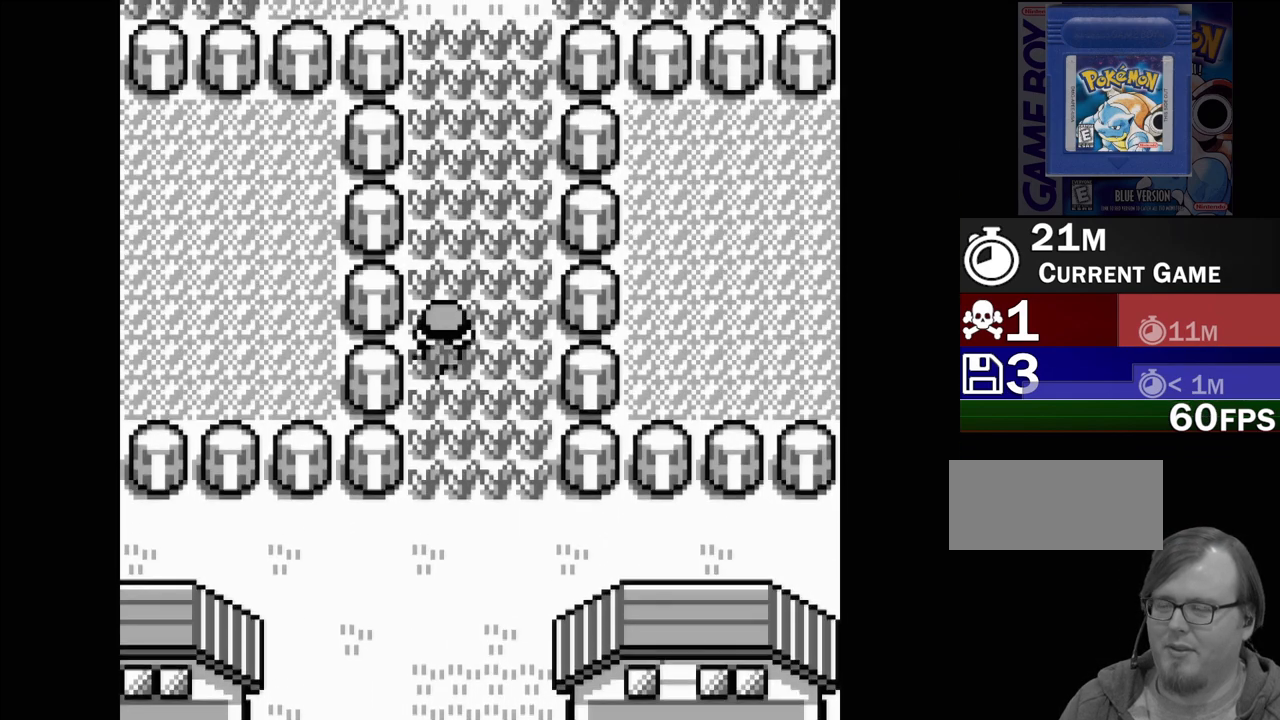
Gameplay with a controller (Nintendo layout); each line is a JSON object with the inputs held at the frame after it. "events" lists button and stick changes between this image and that frame as [ms after this image, input, new state], when the widget could be followed in between. Not read: L3 R3.
{"buttons": ["DPAD_UP"], "events": []}
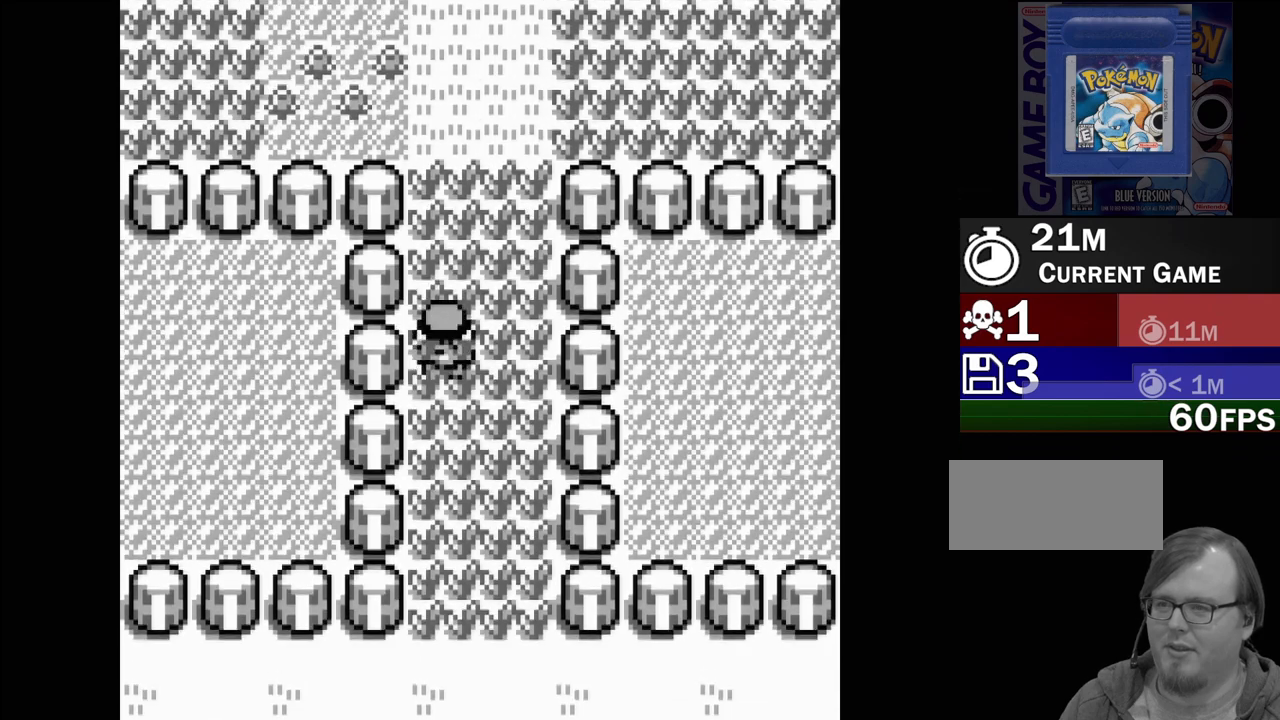
{"buttons": ["DPAD_UP"], "events": []}
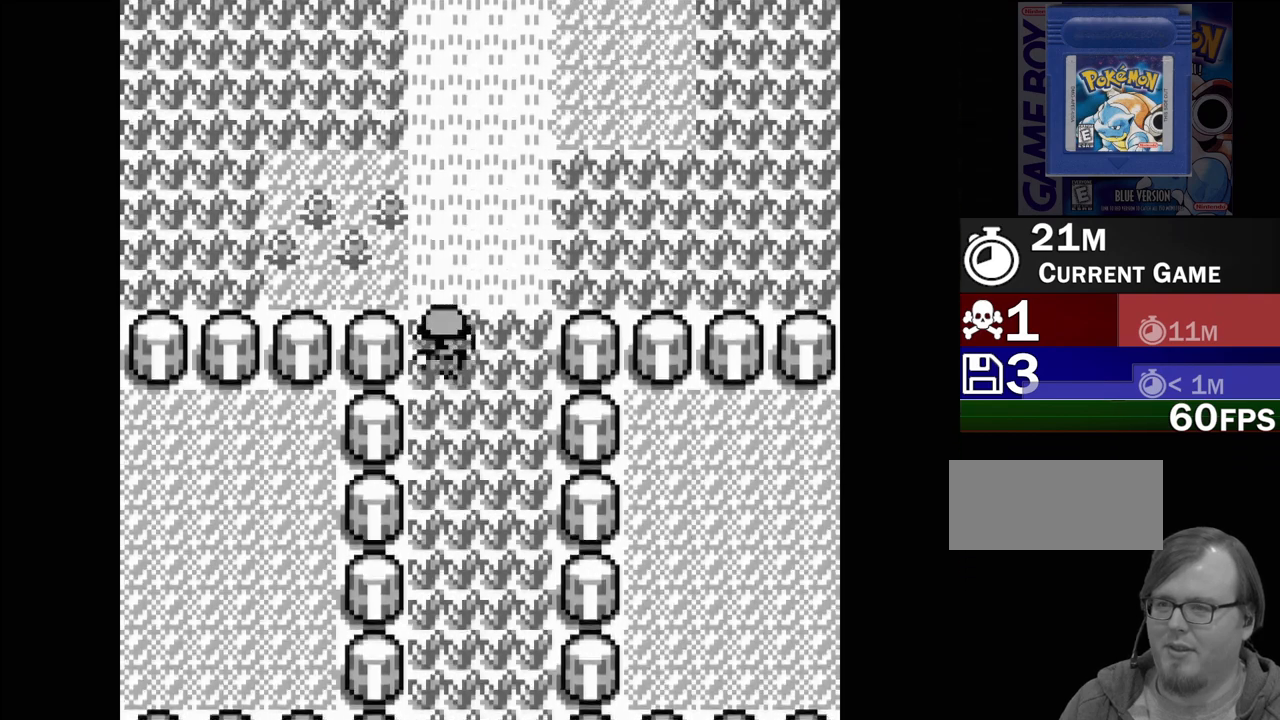
{"buttons": ["DPAD_UP"], "events": []}
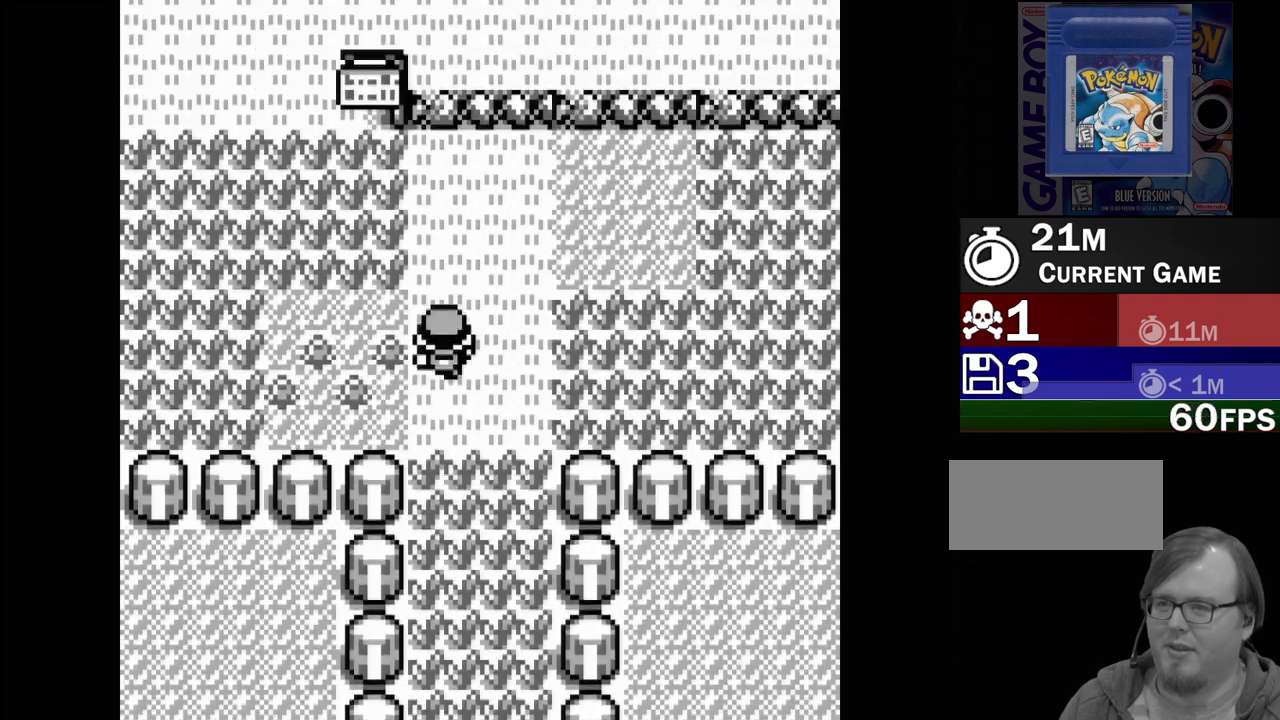
{"buttons": [], "events": [[400, "DPAD_UP", "up"]]}
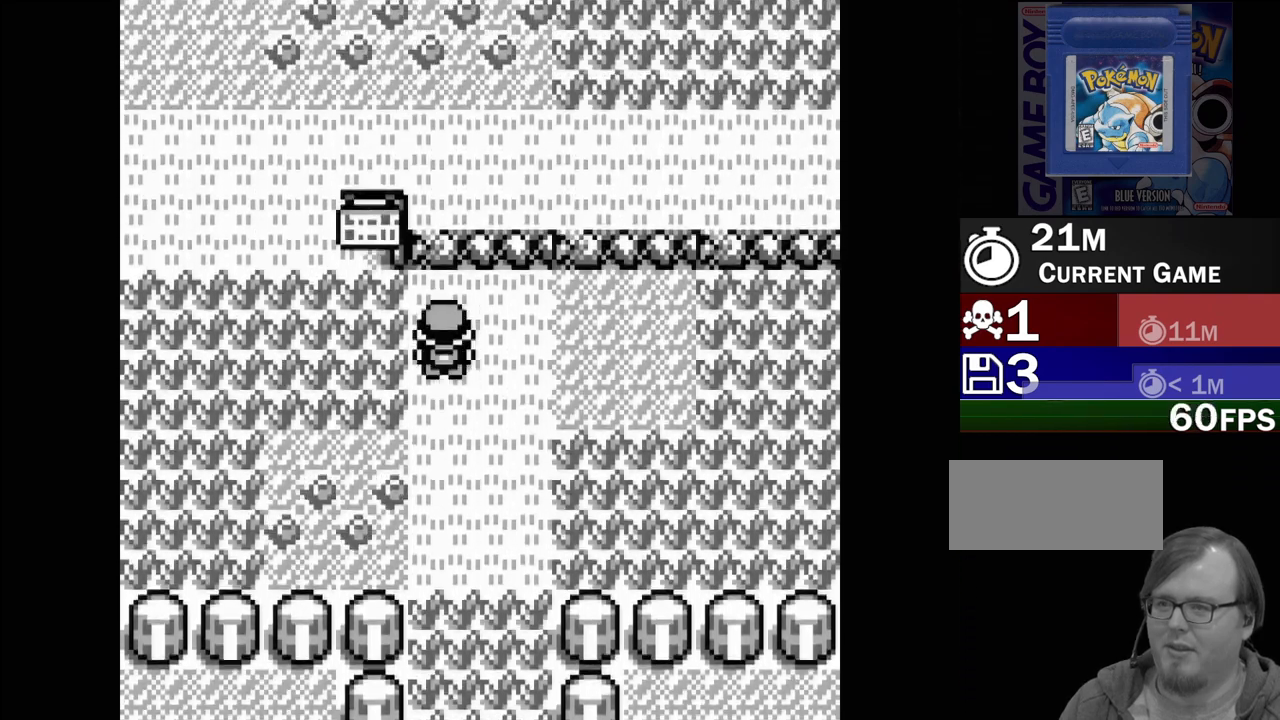
{"buttons": ["DPAD_LEFT"], "events": [[83, "DPAD_LEFT", "down"]]}
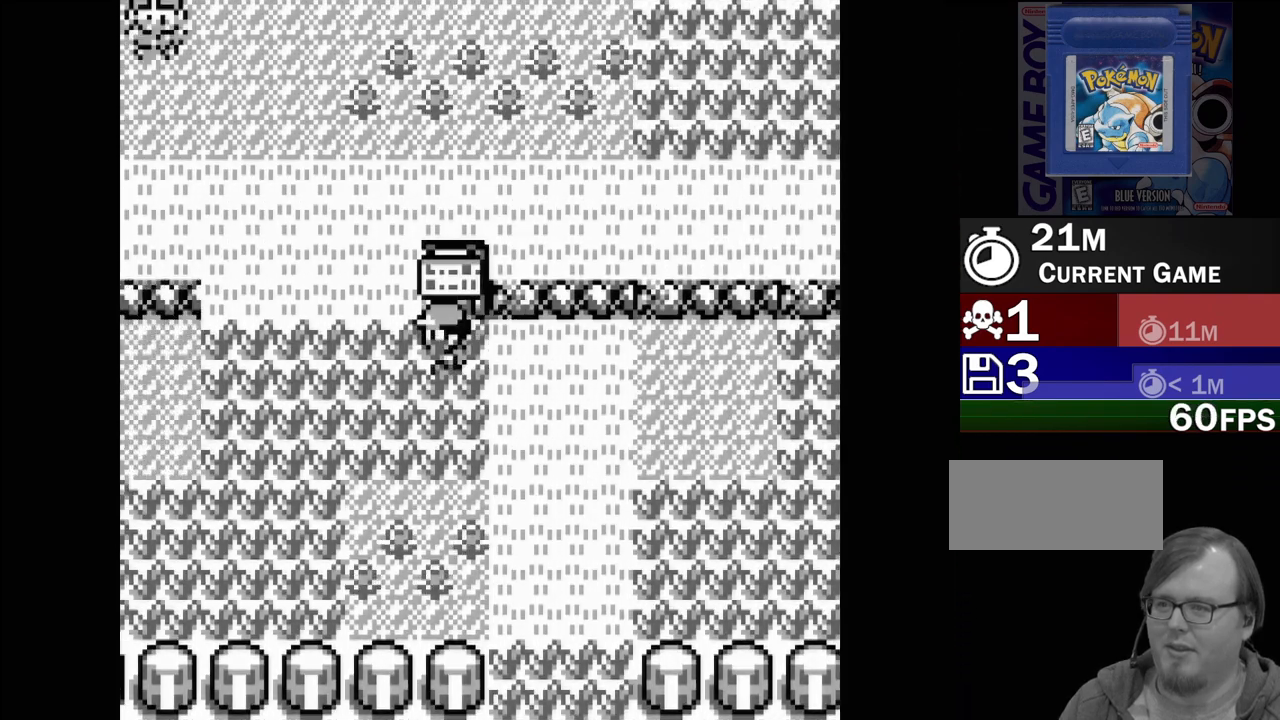
{"buttons": ["DPAD_UP"], "events": [[133, "DPAD_LEFT", "up"], [317, "DPAD_UP", "down"]]}
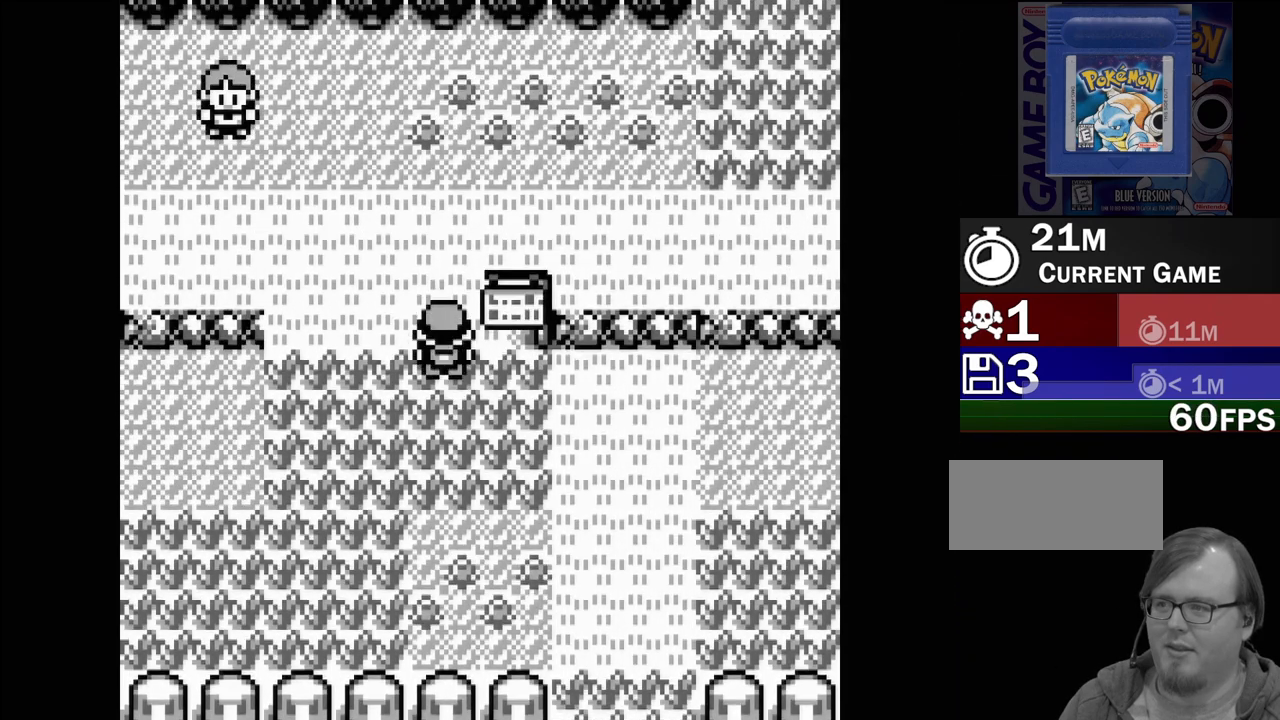
{"buttons": ["DPAD_UP"], "events": []}
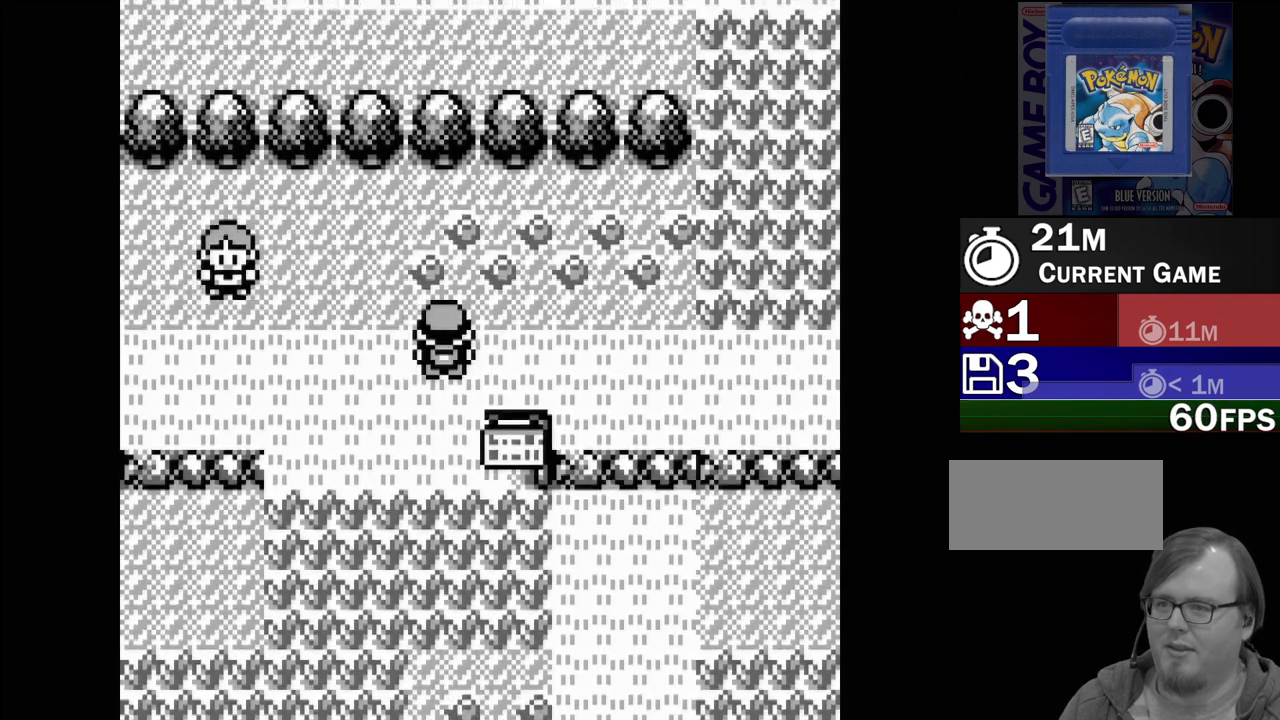
{"buttons": ["DPAD_RIGHT"], "events": [[167, "DPAD_UP", "up"], [317, "DPAD_RIGHT", "down"]]}
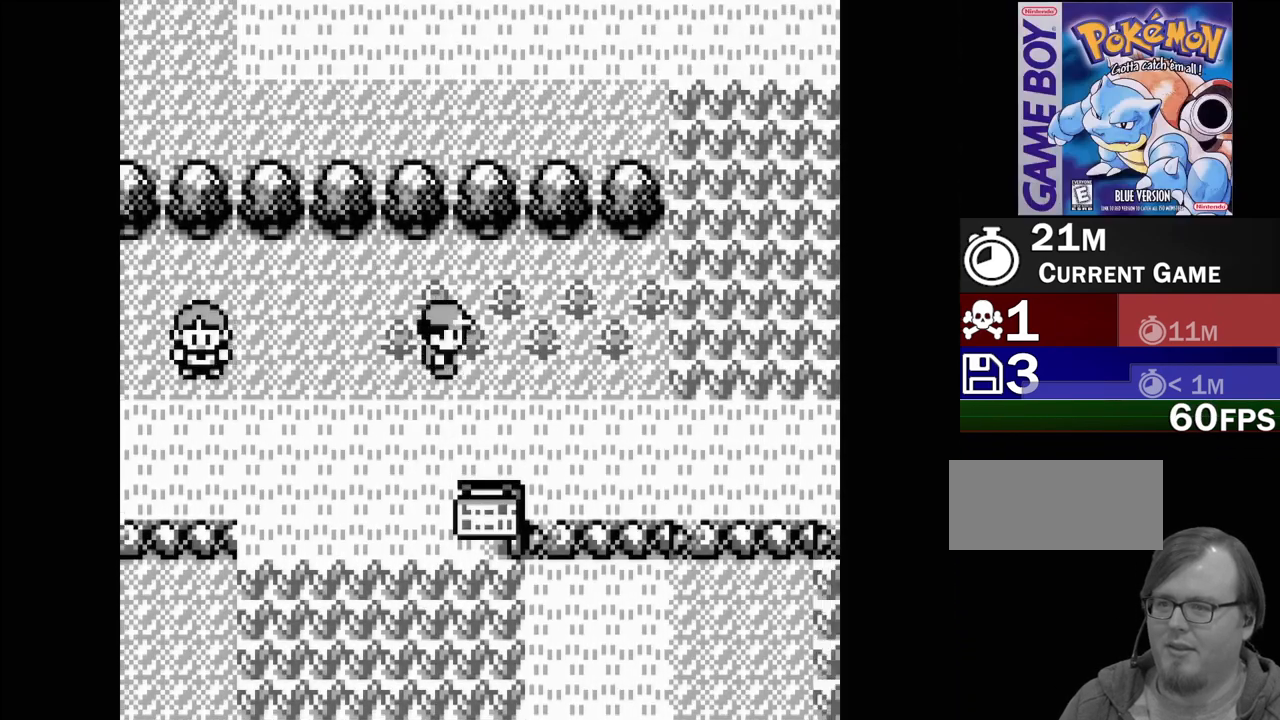
{"buttons": ["DPAD_RIGHT"], "events": []}
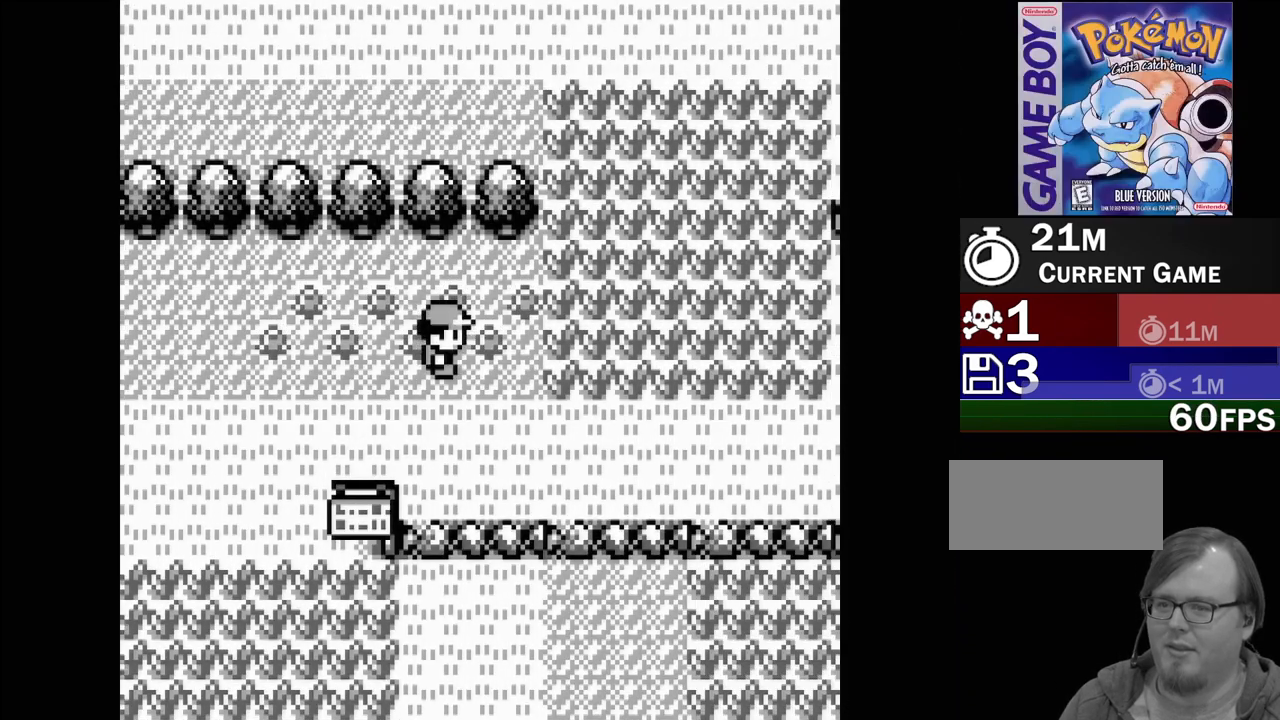
{"buttons": [], "events": [[300, "DPAD_RIGHT", "up"]]}
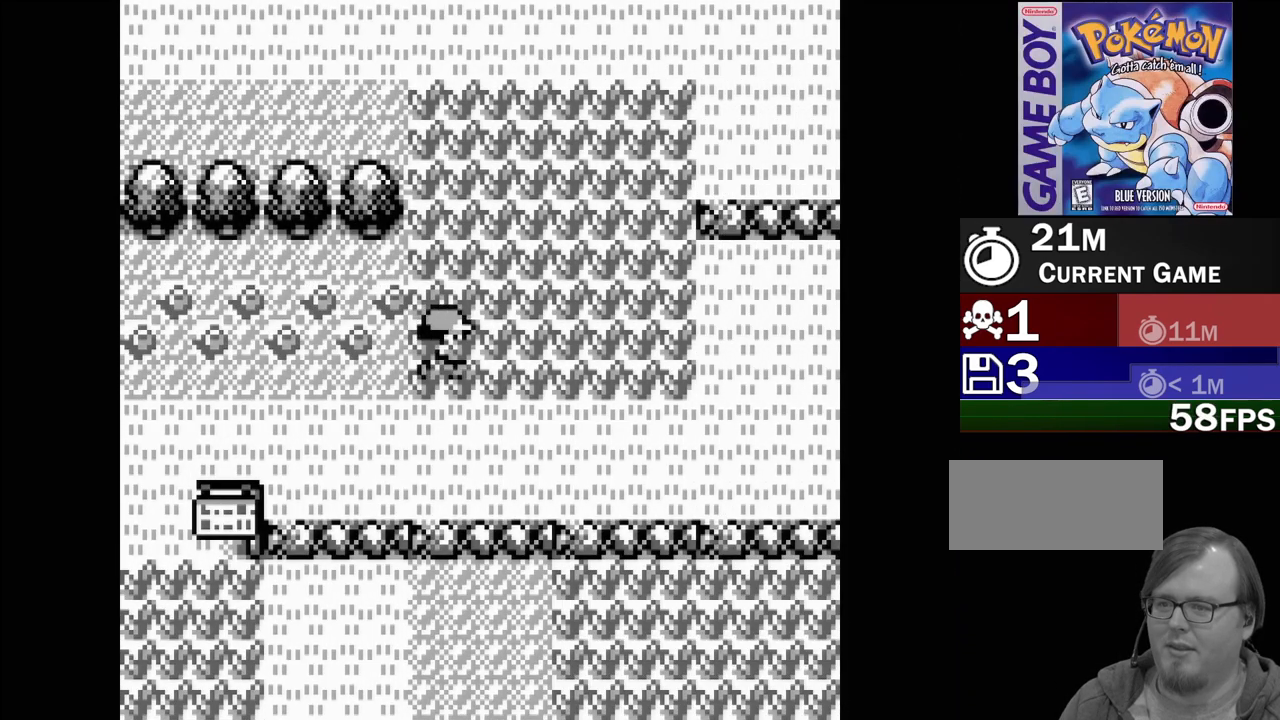
{"buttons": ["DPAD_UP"], "events": [[17, "DPAD_UP", "down"]]}
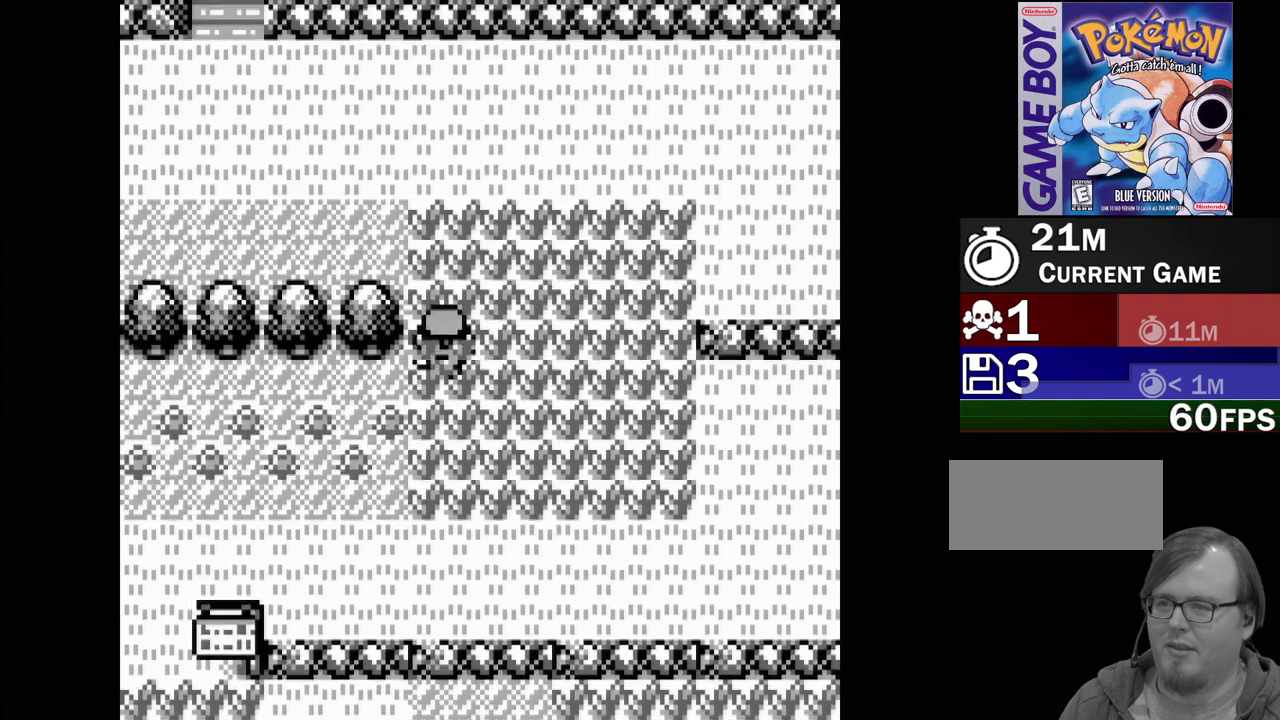
{"buttons": ["DPAD_UP"], "events": []}
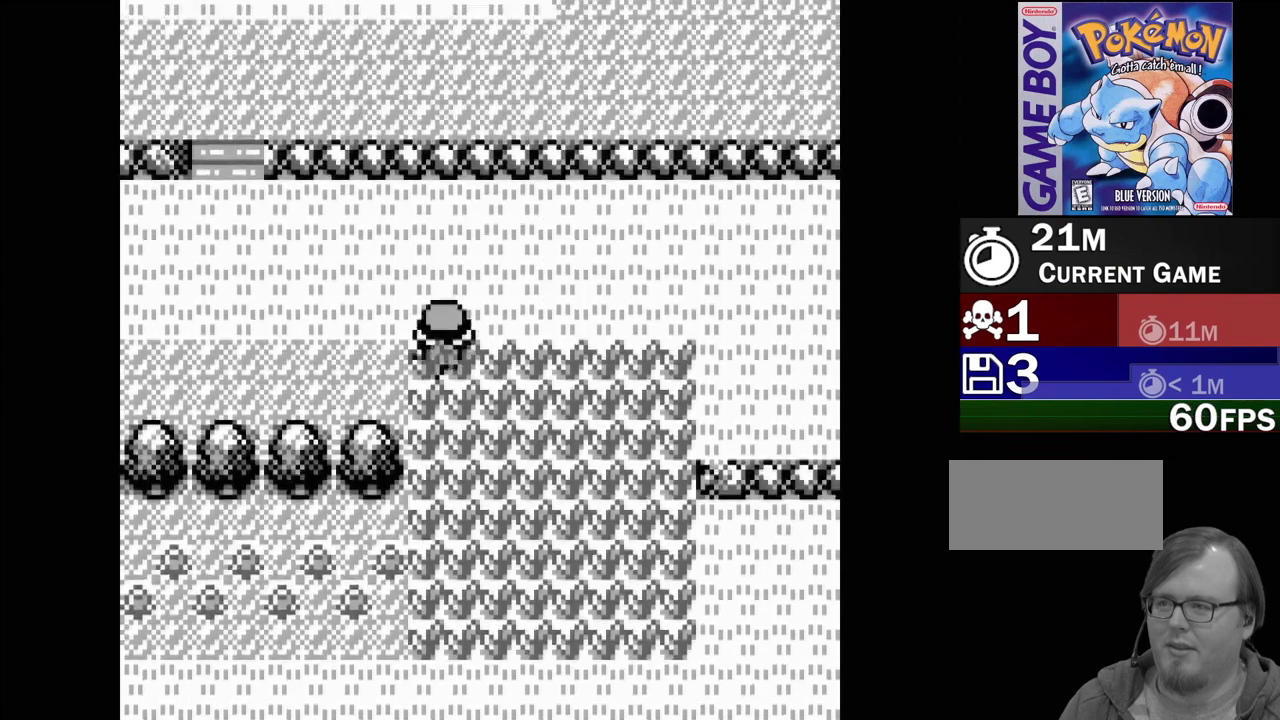
{"buttons": ["DPAD_LEFT"], "events": [[183, "DPAD_UP", "up"], [333, "DPAD_LEFT", "down"]]}
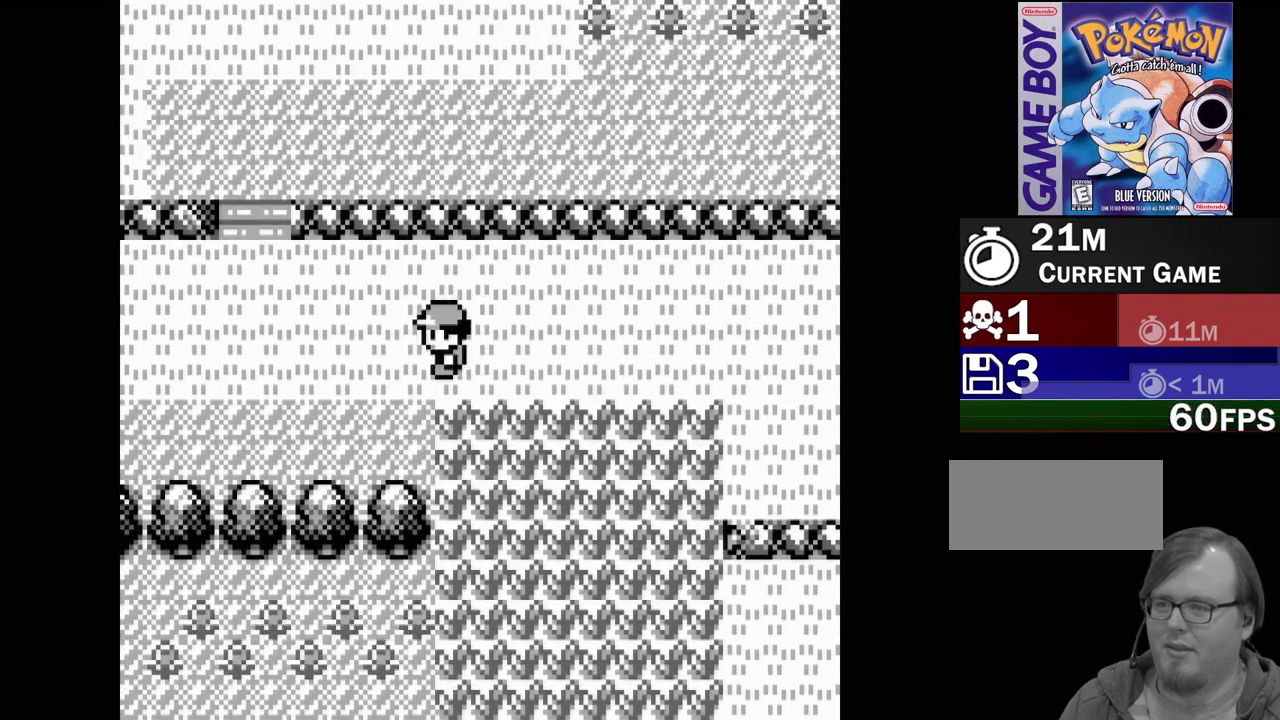
{"buttons": ["DPAD_LEFT"], "events": []}
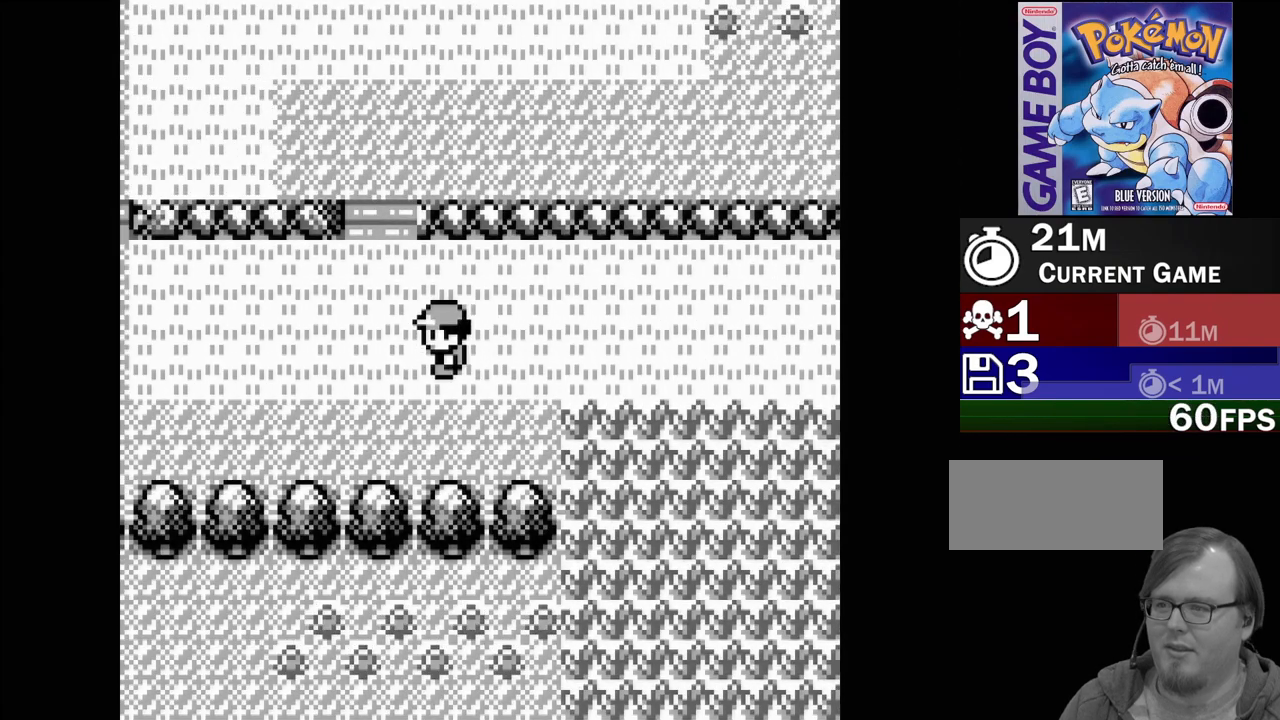
{"buttons": ["DPAD_UP"], "events": [[67, "DPAD_LEFT", "up"], [200, "DPAD_UP", "down"]]}
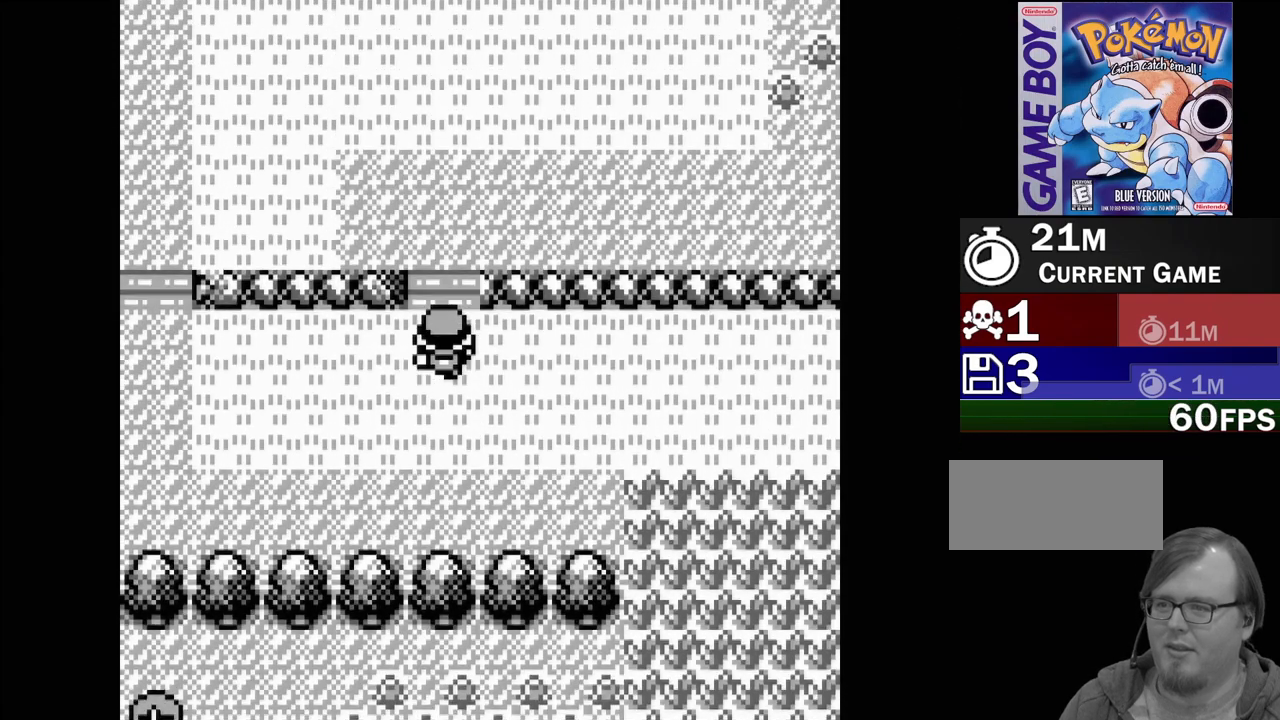
{"buttons": ["DPAD_UP"], "events": []}
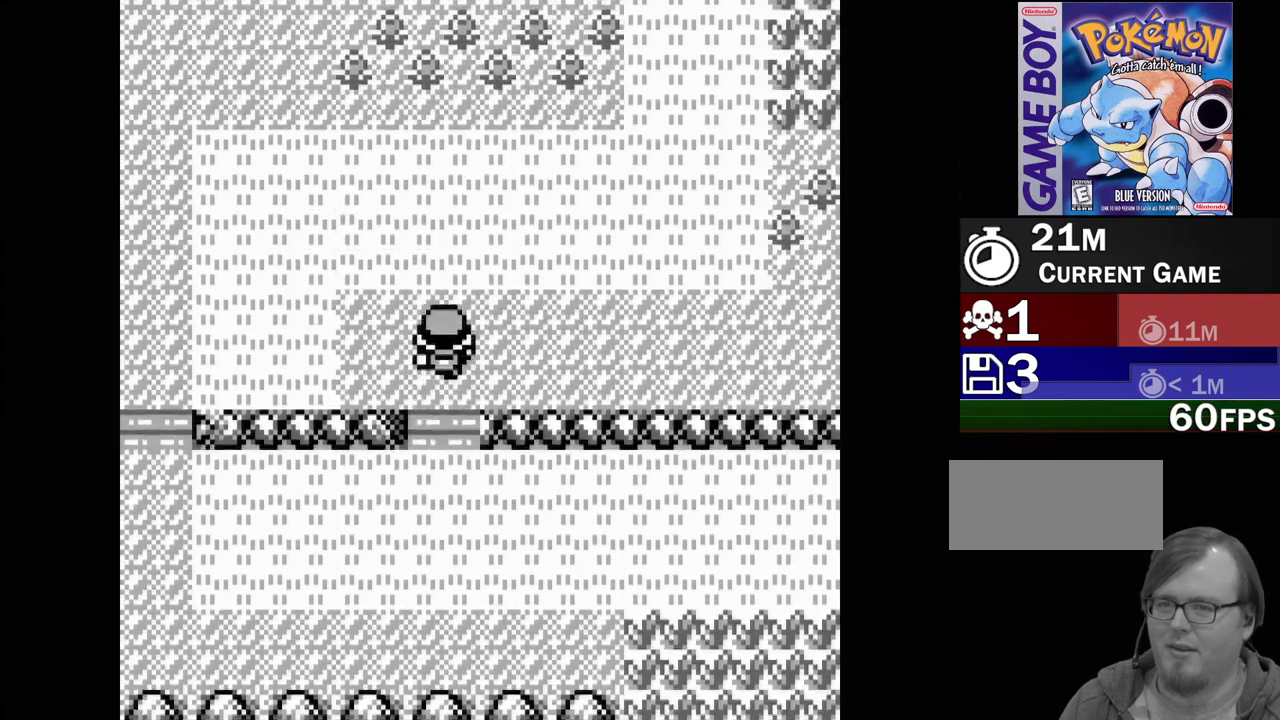
{"buttons": ["DPAD_UP"], "events": []}
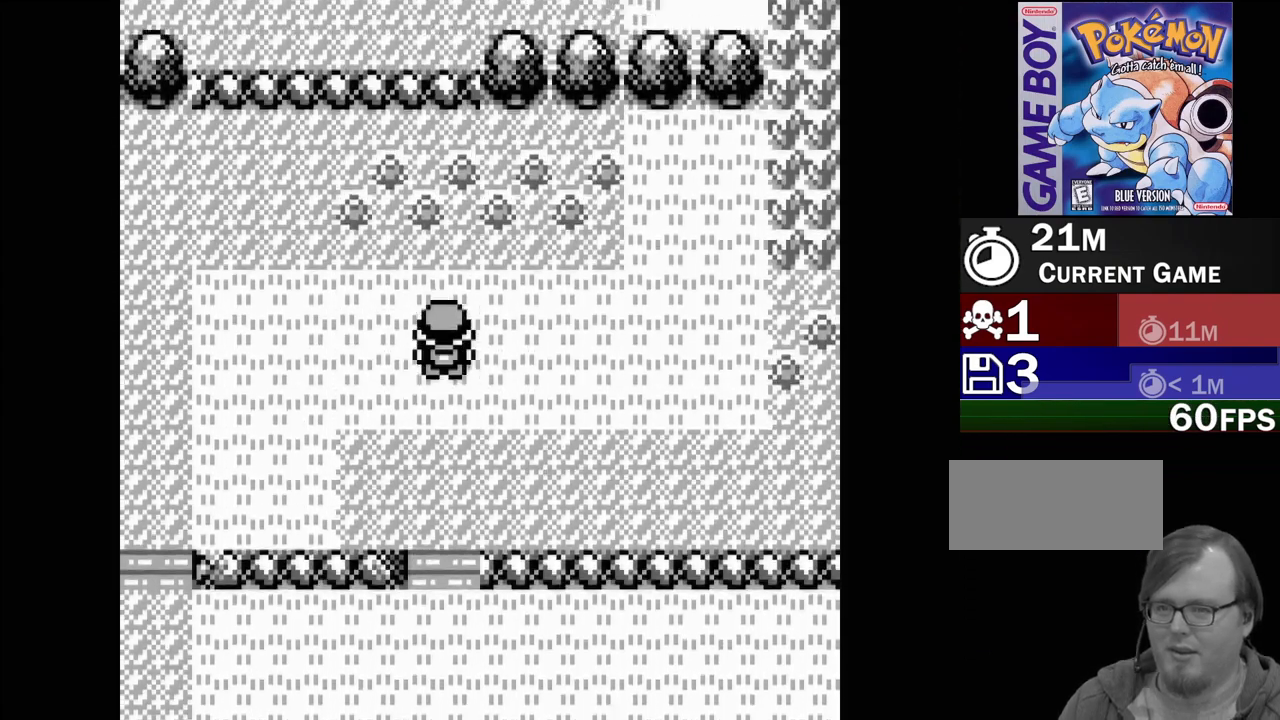
{"buttons": ["DPAD_UP"], "events": []}
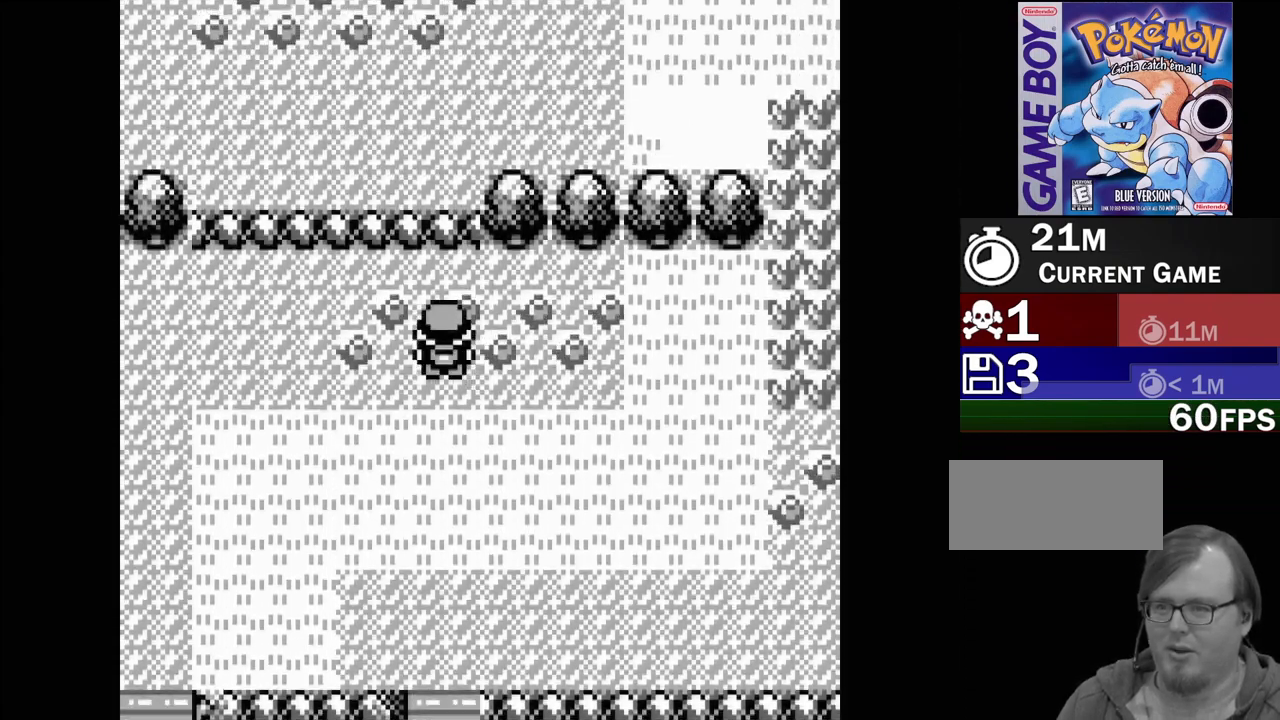
{"buttons": ["DPAD_RIGHT"], "events": [[17, "DPAD_UP", "up"], [167, "DPAD_RIGHT", "down"]]}
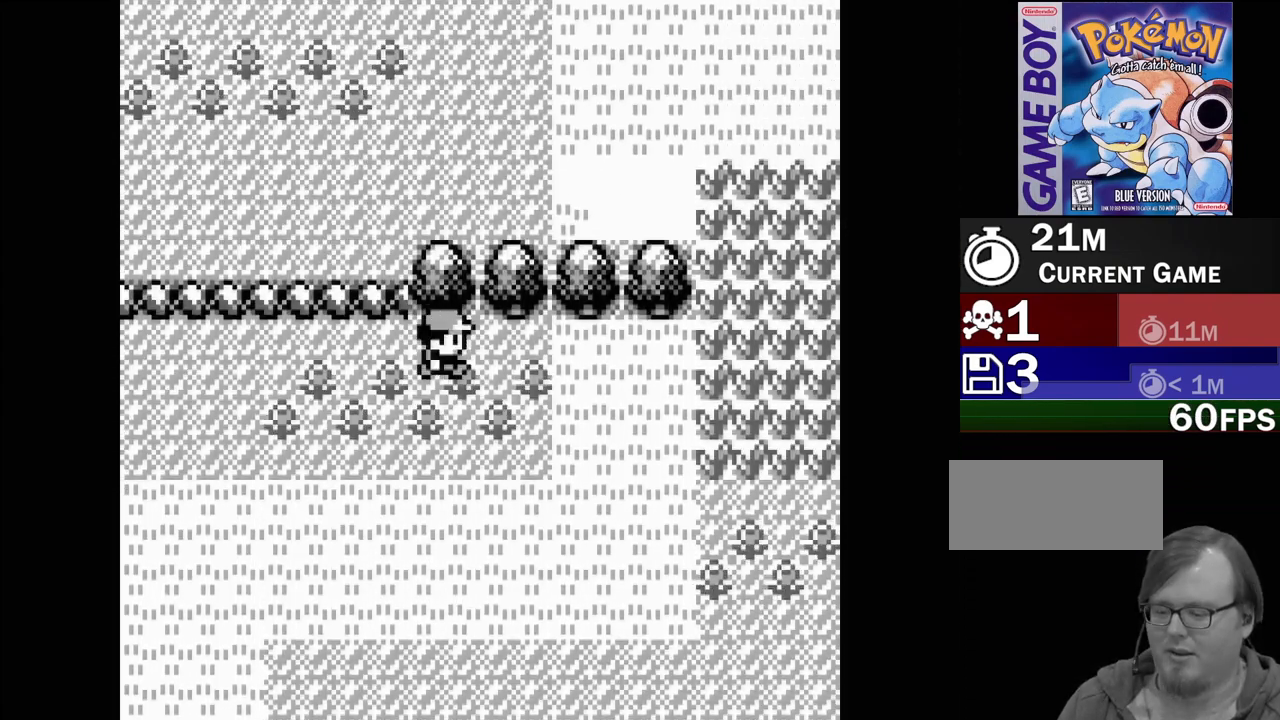
{"buttons": ["DPAD_RIGHT"], "events": []}
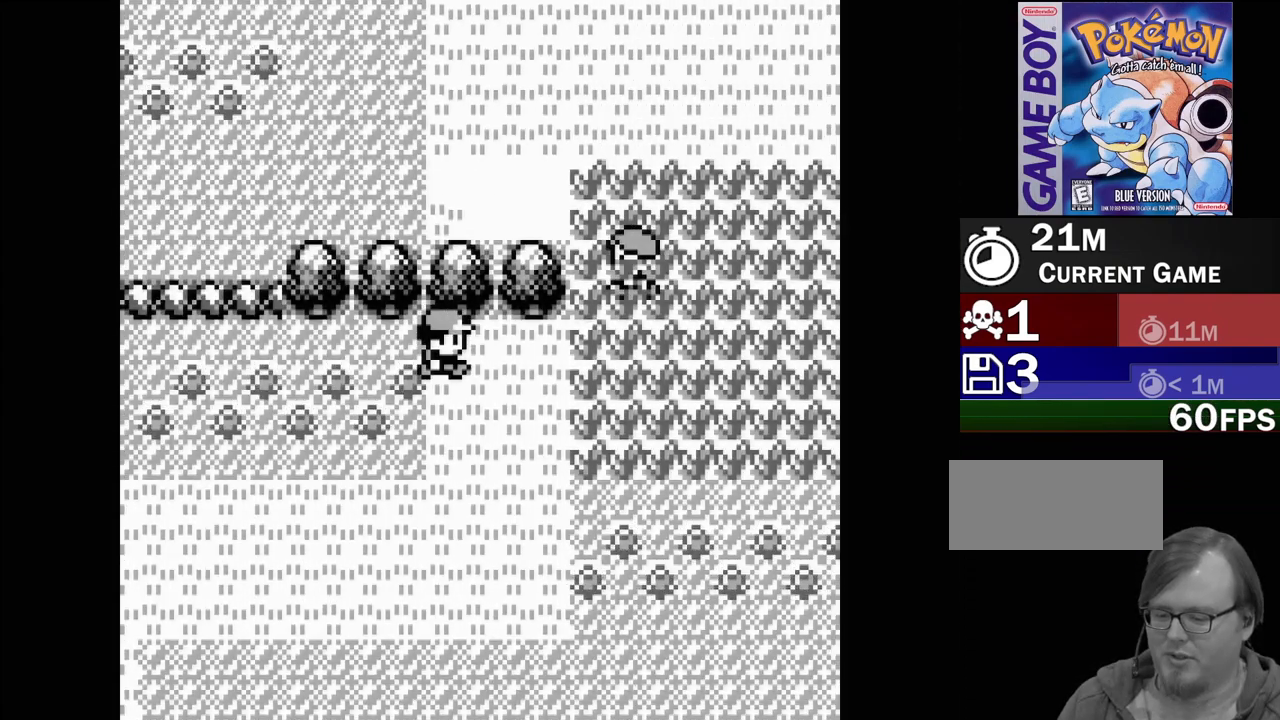
{"buttons": ["DPAD_RIGHT"], "events": []}
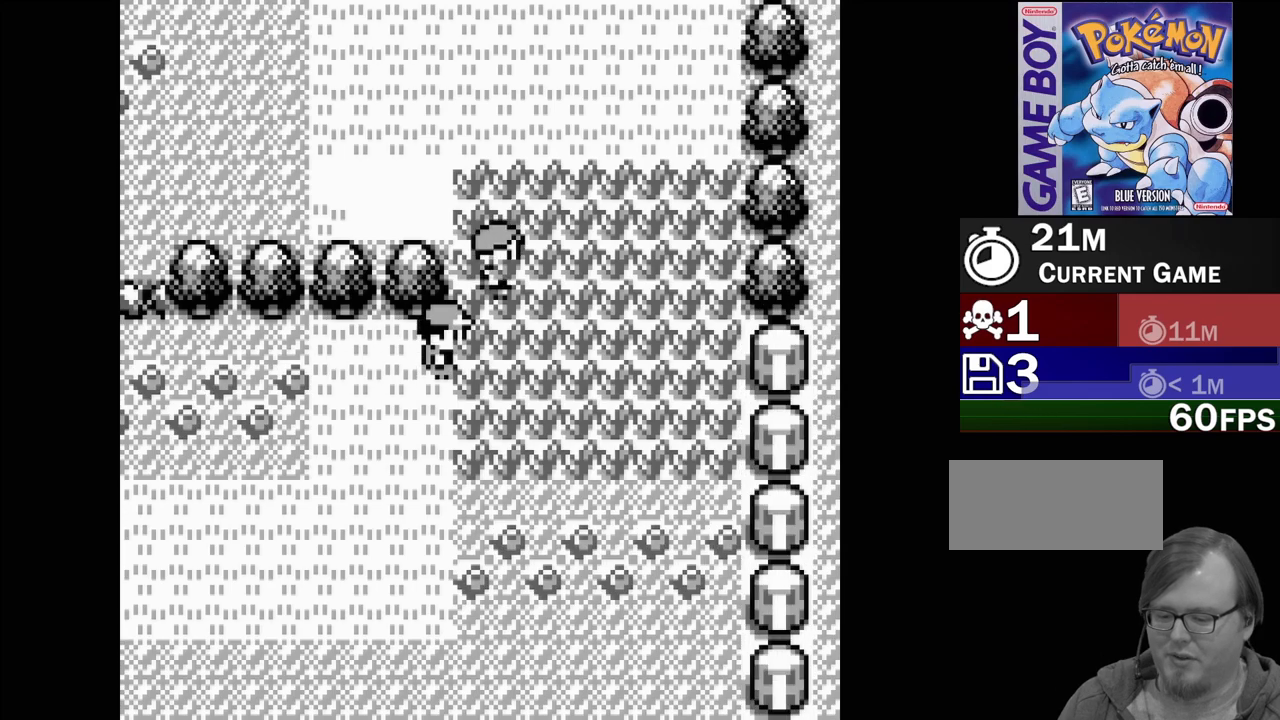
{"buttons": ["DPAD_UP"], "events": [[83, "DPAD_RIGHT", "up"], [267, "DPAD_UP", "down"]]}
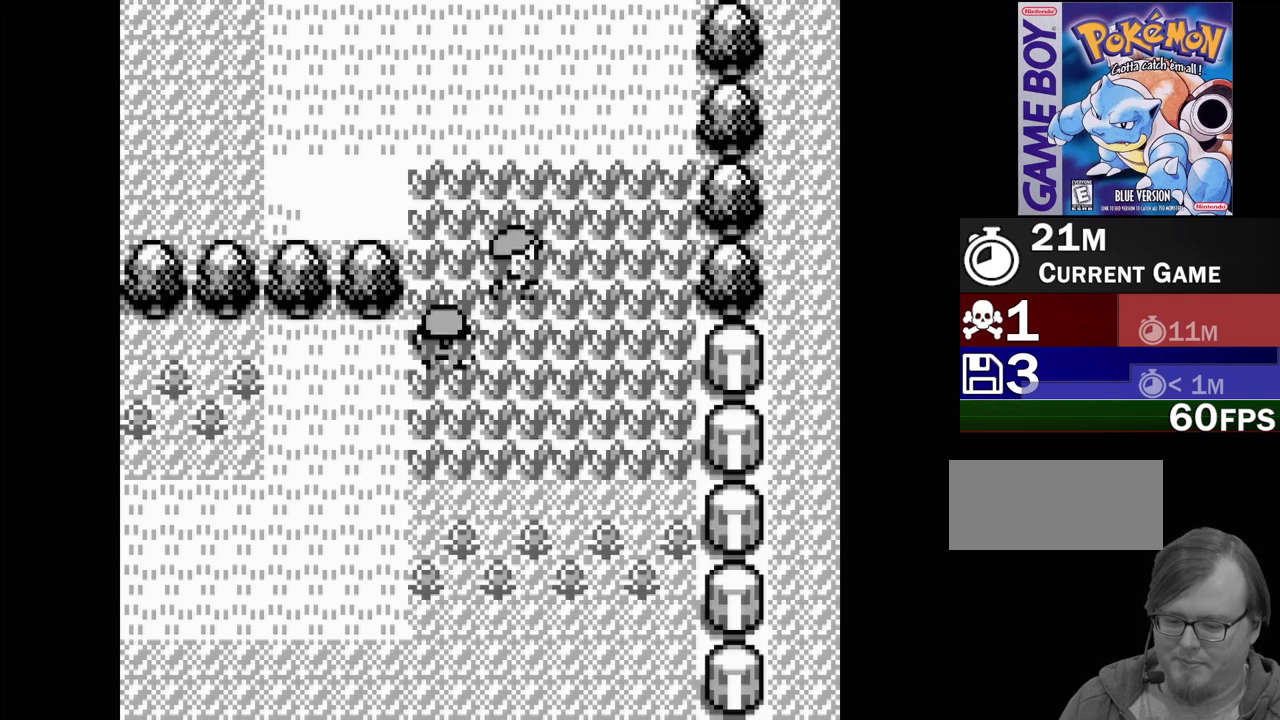
{"buttons": ["DPAD_UP"], "events": []}
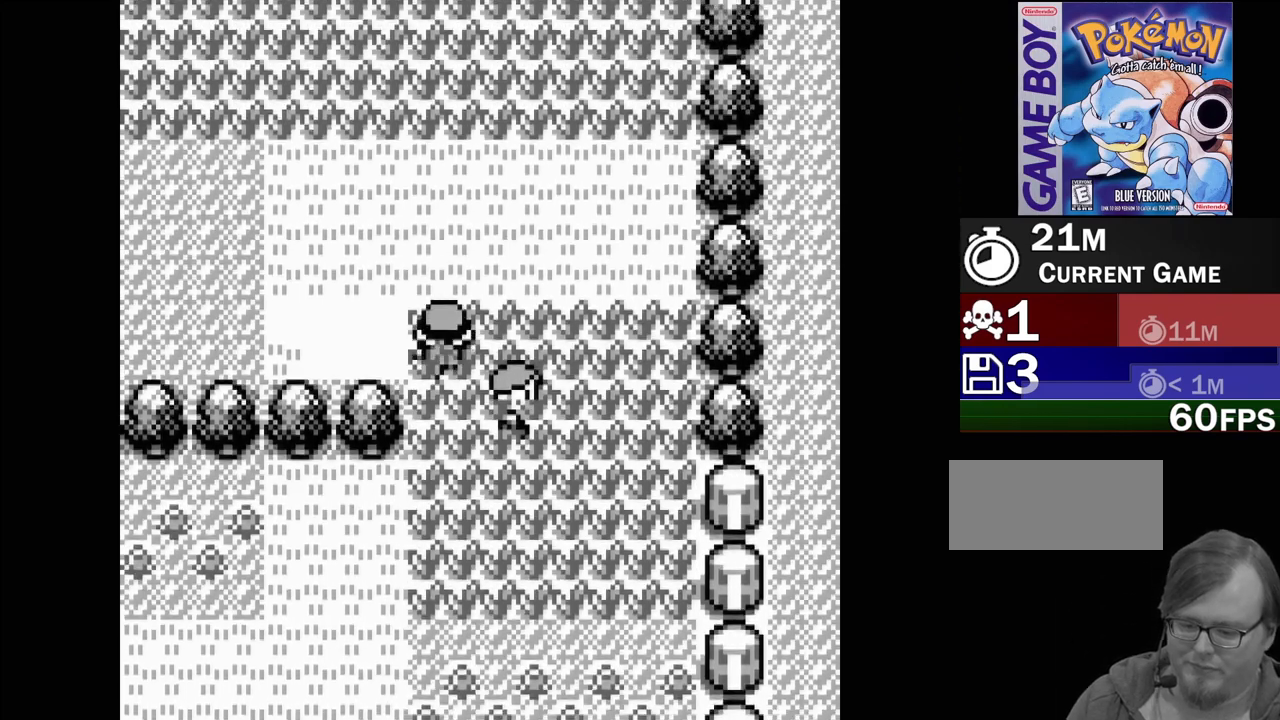
{"buttons": ["DPAD_UP"], "events": []}
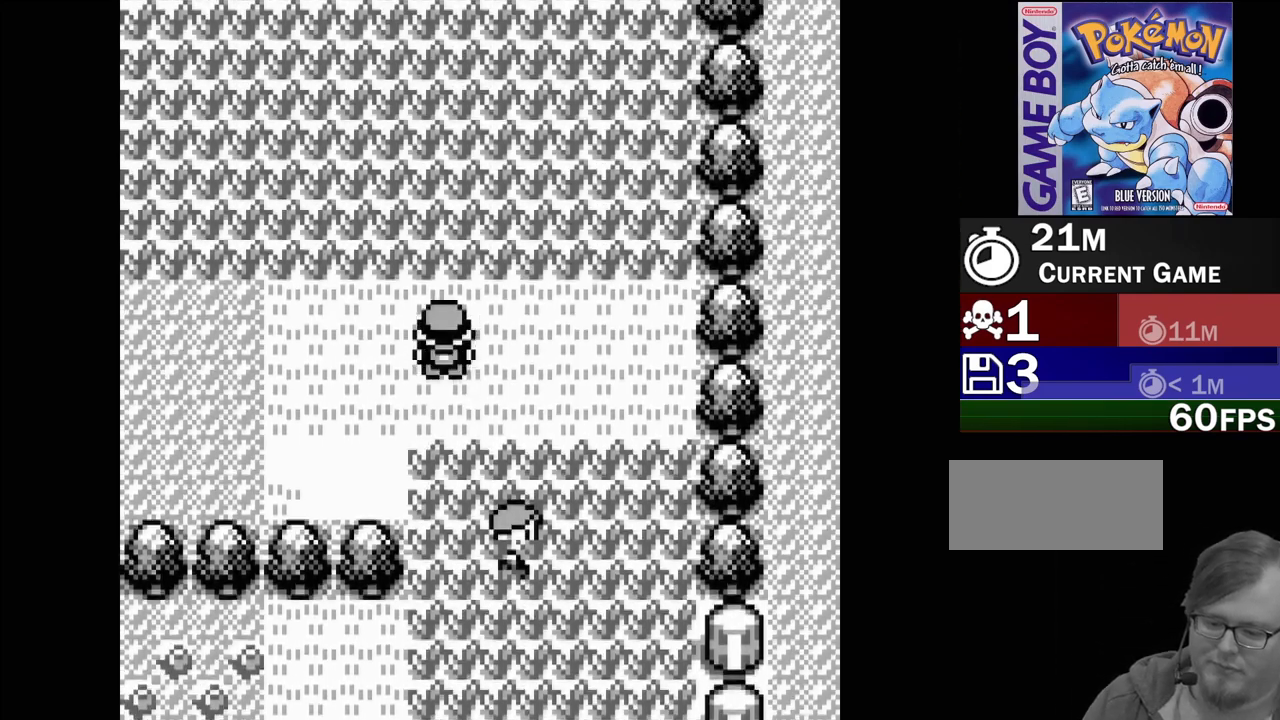
{"buttons": ["DPAD_LEFT"], "events": [[50, "DPAD_UP", "up"], [217, "DPAD_LEFT", "down"]]}
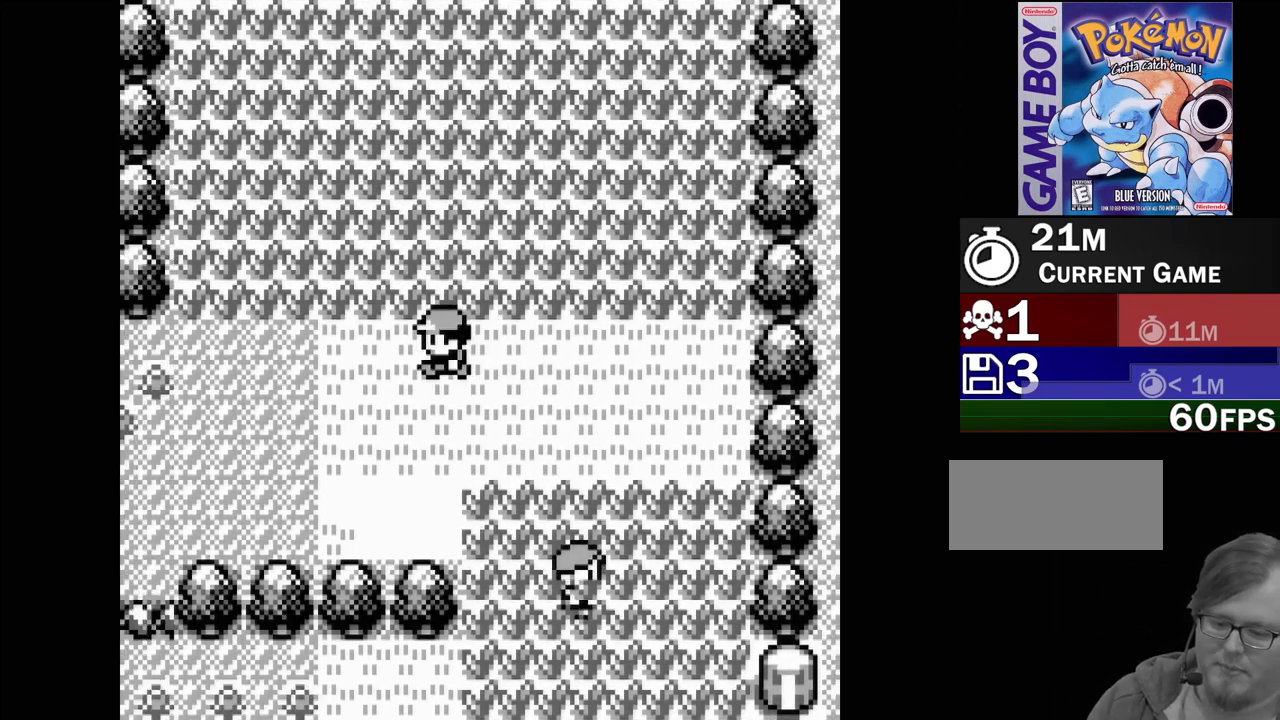
{"buttons": [], "events": [[500, "DPAD_LEFT", "up"]]}